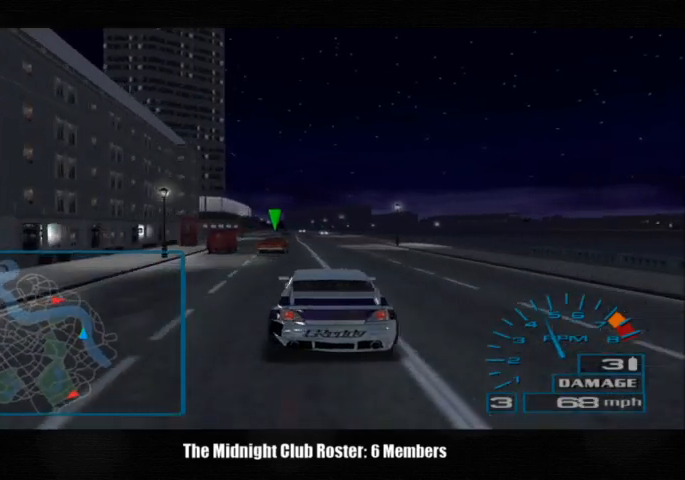
Gameplay with a controller (PlayStation layout); each line is a JSON object with the inputs held at the frame after it. "events" lists button and stick changes between this image and that frame as [ms after this image, input, new state], when the widget could be followed in between. Not read: R3.
{"buttons": [], "left_stick": "center", "right_stick": "up", "events": []}
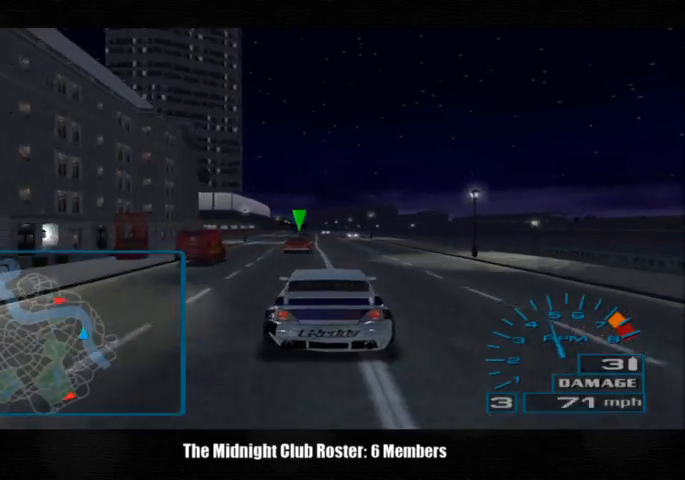
{"buttons": [], "left_stick": "center", "right_stick": "up", "events": []}
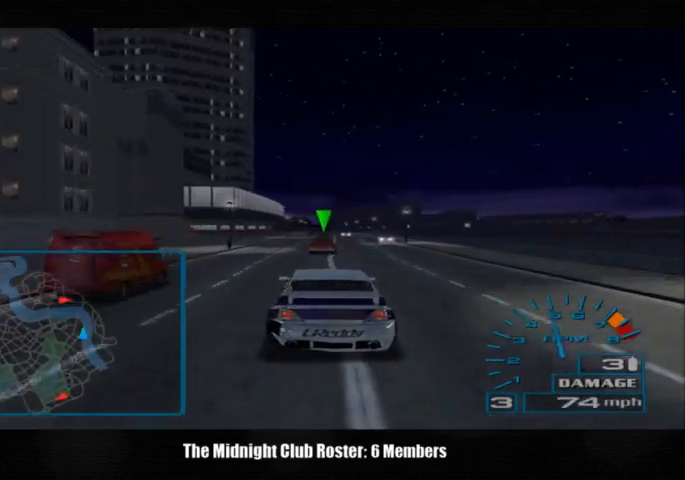
{"buttons": [], "left_stick": "center", "right_stick": "up", "events": []}
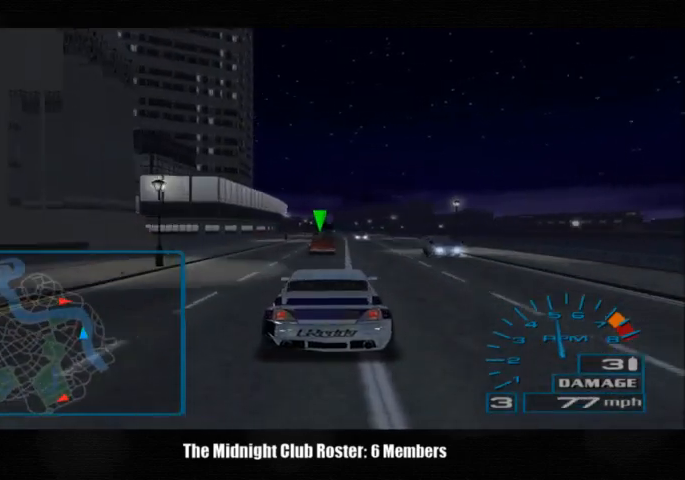
{"buttons": [], "left_stick": "center", "right_stick": "up", "events": []}
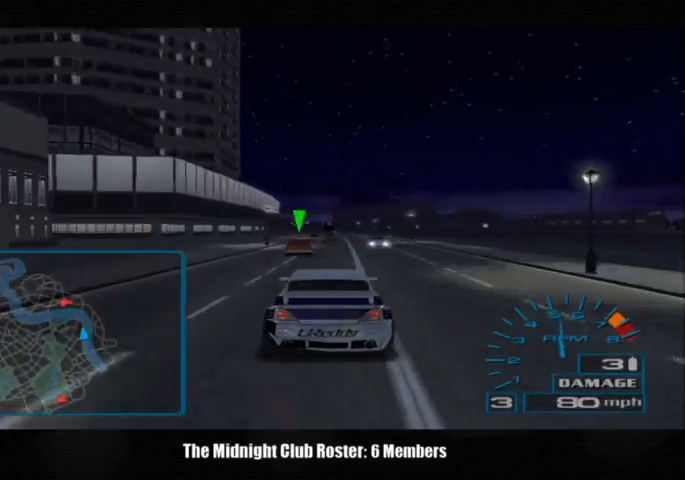
{"buttons": [], "left_stick": "center", "right_stick": "up", "events": []}
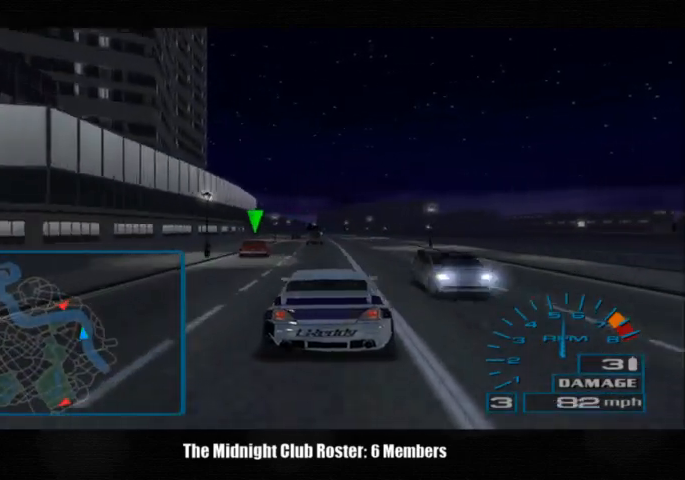
{"buttons": [], "left_stick": "center", "right_stick": "up", "events": []}
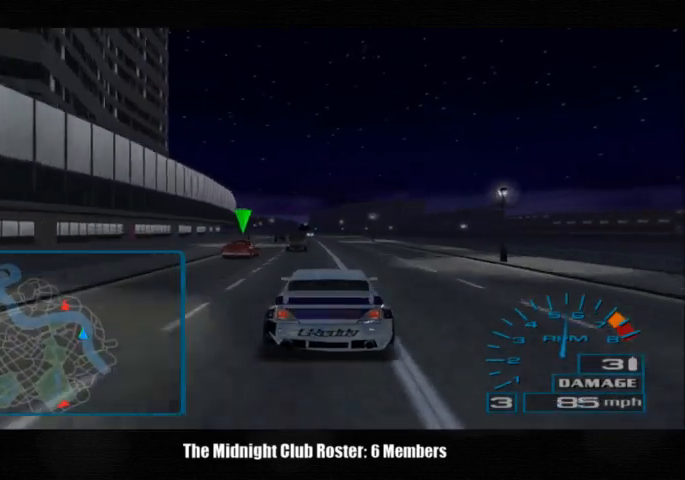
{"buttons": [], "left_stick": "center", "right_stick": "up", "events": []}
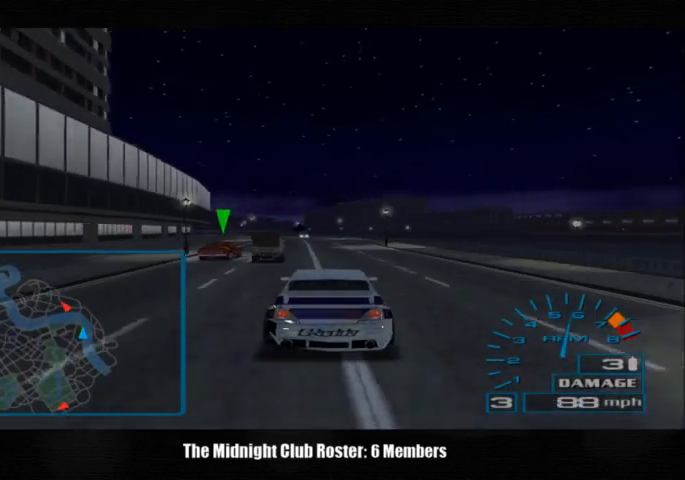
{"buttons": [], "left_stick": "center", "right_stick": "up", "events": [[400, "left_stick", "left"], [500, "left_stick", "center"]]}
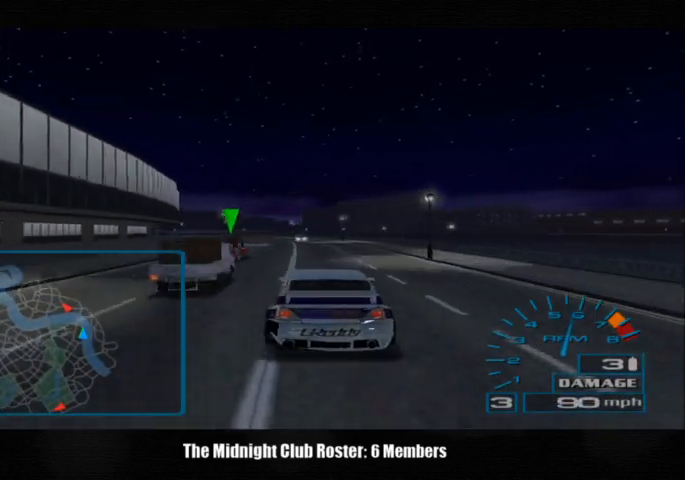
{"buttons": [], "left_stick": "up-right", "right_stick": "up", "events": [[500, "left_stick", "up-right"]]}
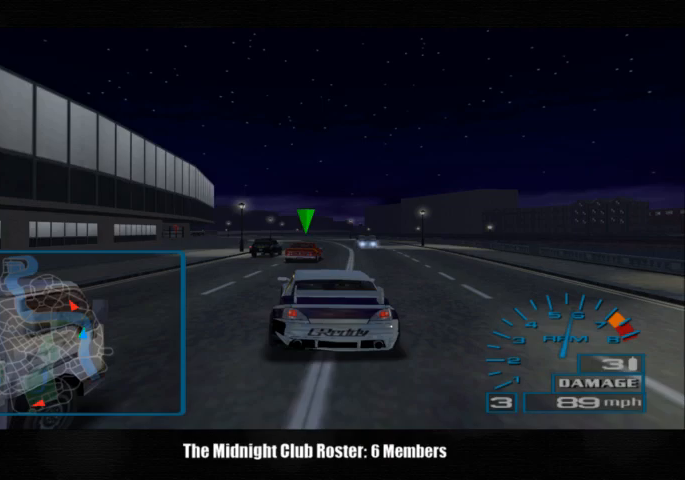
{"buttons": [], "left_stick": "center", "right_stick": "up", "events": [[267, "left_stick", "center"], [333, "left_stick", "up-right"], [500, "left_stick", "center"]]}
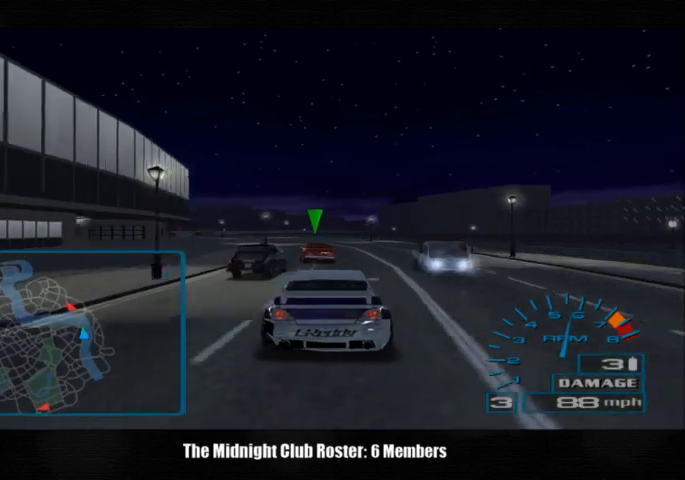
{"buttons": [], "left_stick": "left", "right_stick": "up", "events": [[400, "left_stick", "left"]]}
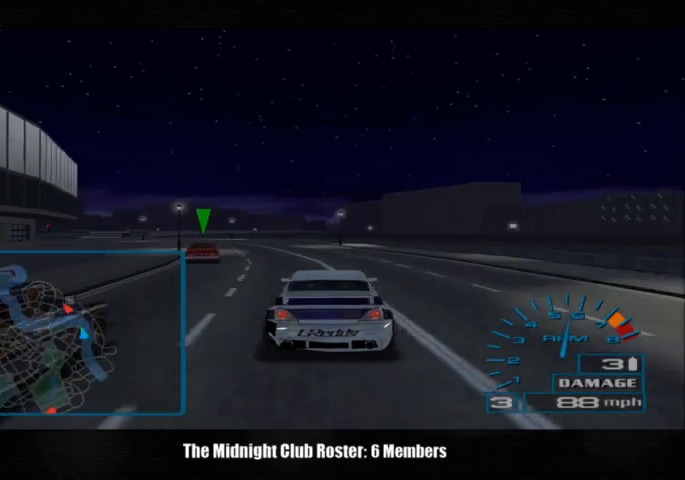
{"buttons": [], "left_stick": "center", "right_stick": "up", "events": [[100, "left_stick", "center"]]}
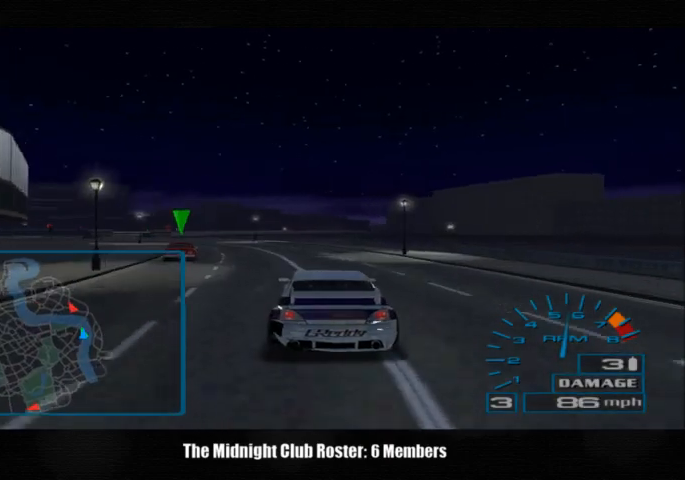
{"buttons": [], "left_stick": "left", "right_stick": "up", "events": [[133, "left_stick", "left"]]}
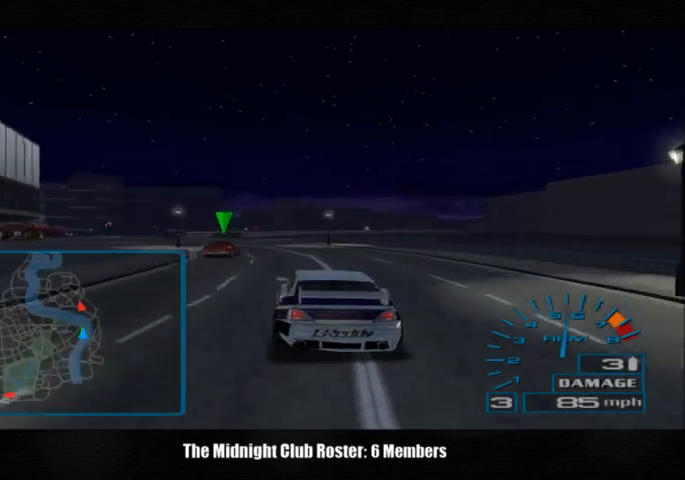
{"buttons": [], "left_stick": "left", "right_stick": "up", "events": []}
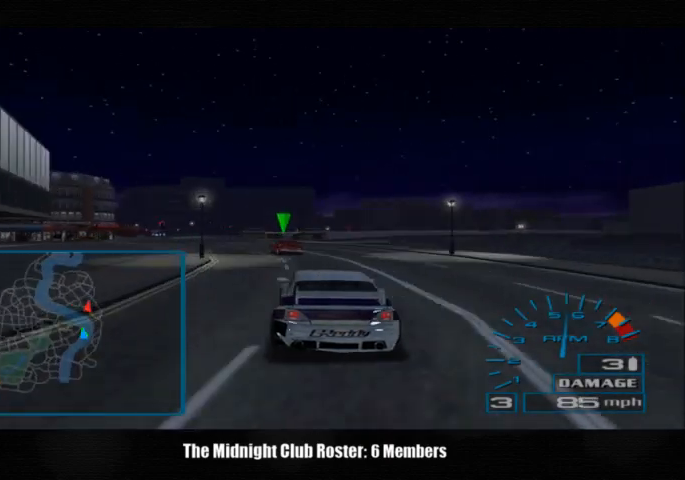
{"buttons": [], "left_stick": "left", "right_stick": "up", "events": []}
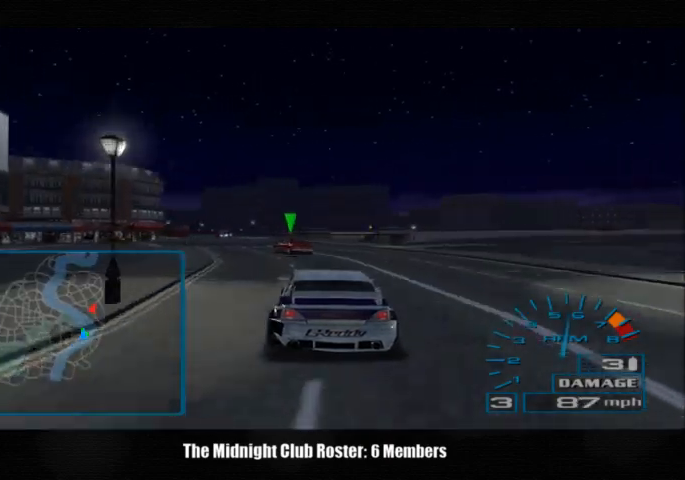
{"buttons": [], "left_stick": "left", "right_stick": "up", "events": []}
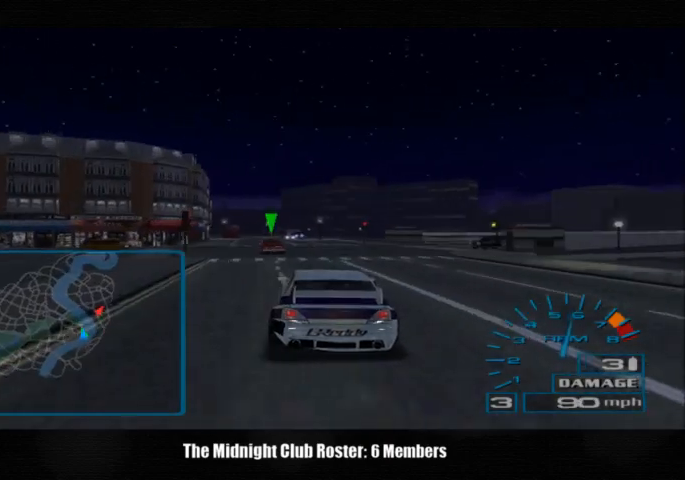
{"buttons": [], "left_stick": "left", "right_stick": "up", "events": []}
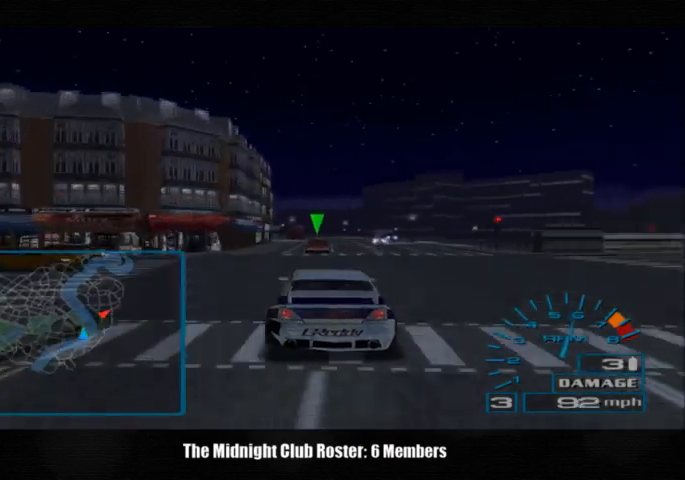
{"buttons": [], "left_stick": "left", "right_stick": "up", "events": []}
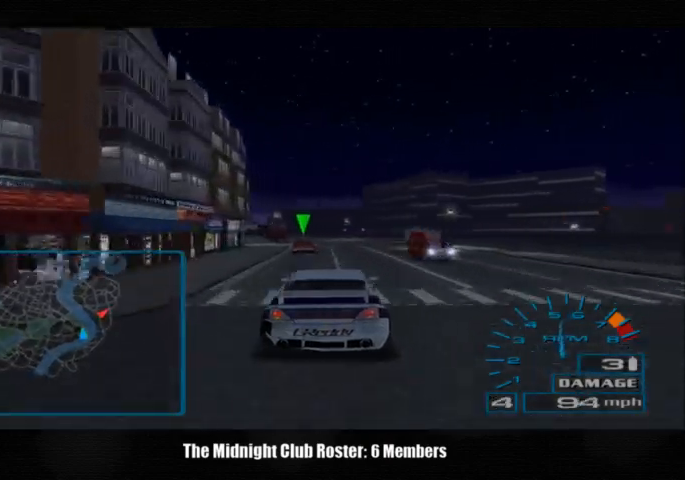
{"buttons": [], "left_stick": "left", "right_stick": "up", "events": []}
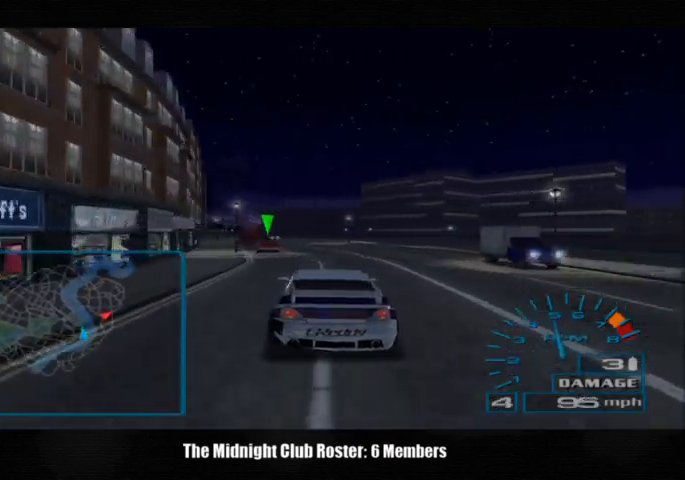
{"buttons": [], "left_stick": "center", "right_stick": "up", "events": [[333, "left_stick", "center"]]}
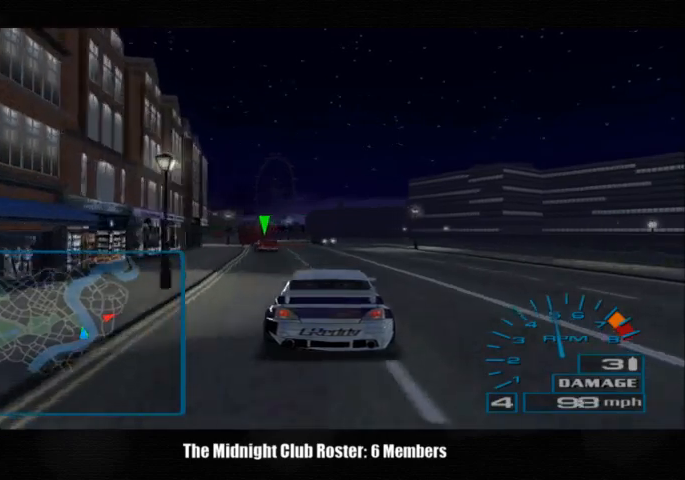
{"buttons": [], "left_stick": "left", "right_stick": "center", "events": [[333, "right_stick", "center"], [467, "left_stick", "left"]]}
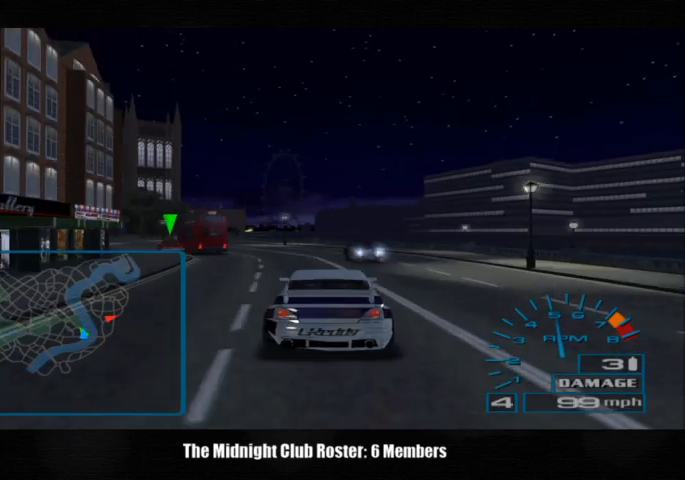
{"buttons": [], "left_stick": "left", "right_stick": "center", "events": []}
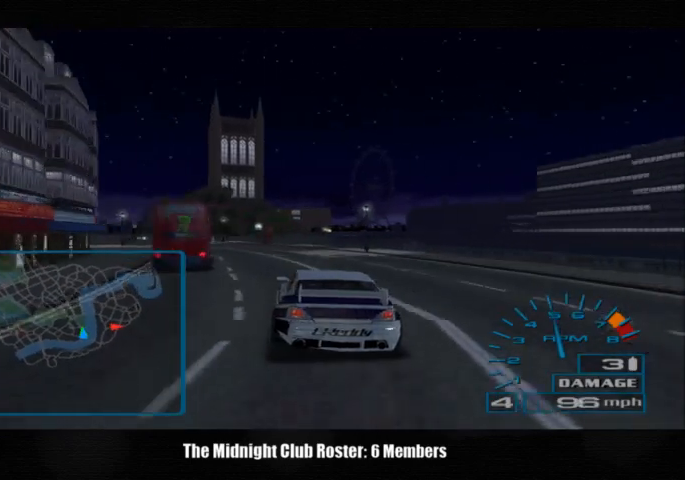
{"buttons": [], "left_stick": "left", "right_stick": "up", "events": [[33, "left_stick", "center"], [367, "right_stick", "up"], [500, "left_stick", "left"]]}
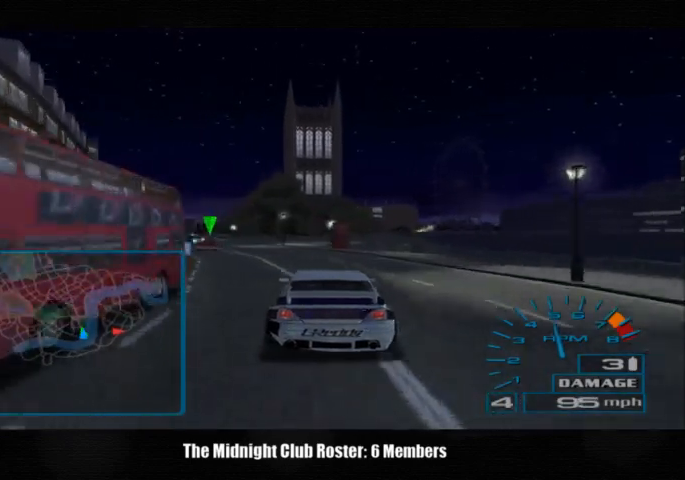
{"buttons": [], "left_stick": "left", "right_stick": "up", "events": []}
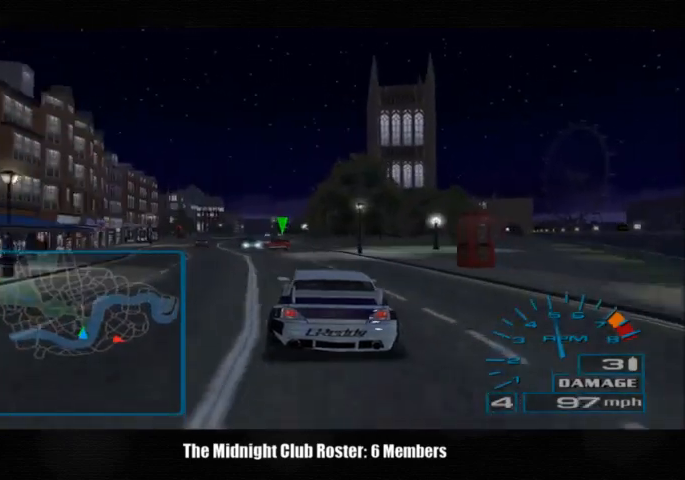
{"buttons": [], "left_stick": "left", "right_stick": "up", "events": []}
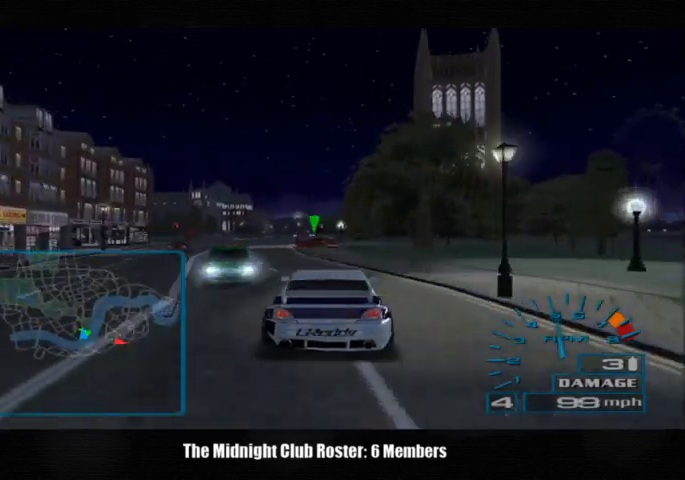
{"buttons": [], "left_stick": "left", "right_stick": "up", "events": []}
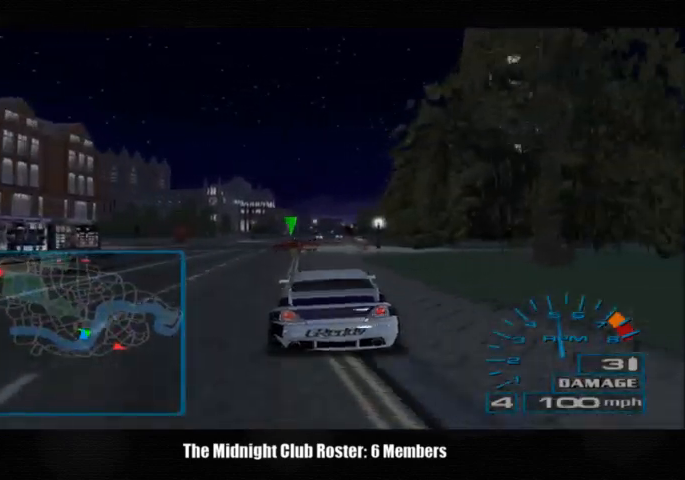
{"buttons": [], "left_stick": "left", "right_stick": "center", "events": [[133, "right_stick", "center"], [233, "right_stick", "down-right"], [333, "right_stick", "center"]]}
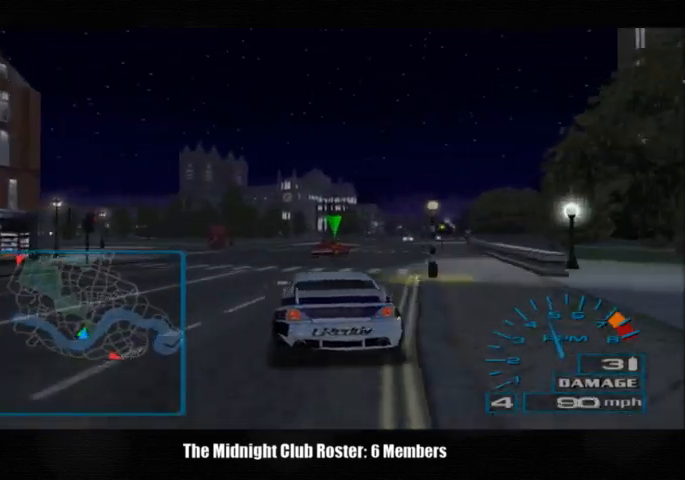
{"buttons": [], "left_stick": "center", "right_stick": "up", "events": [[100, "left_stick", "center"], [333, "right_stick", "up"]]}
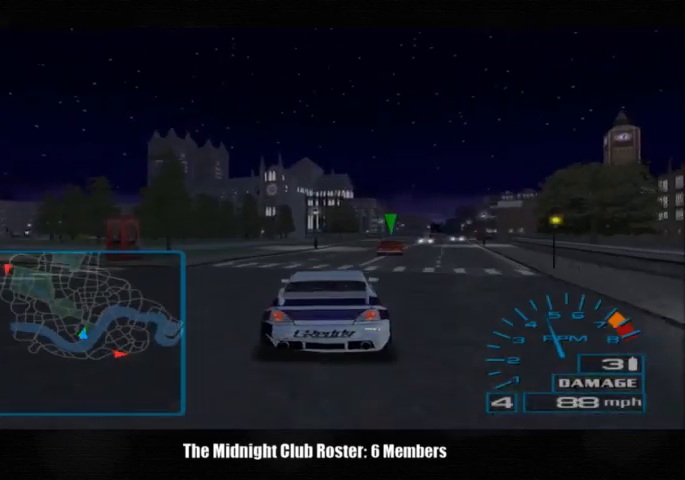
{"buttons": [], "left_stick": "right", "right_stick": "up", "events": [[500, "left_stick", "right"]]}
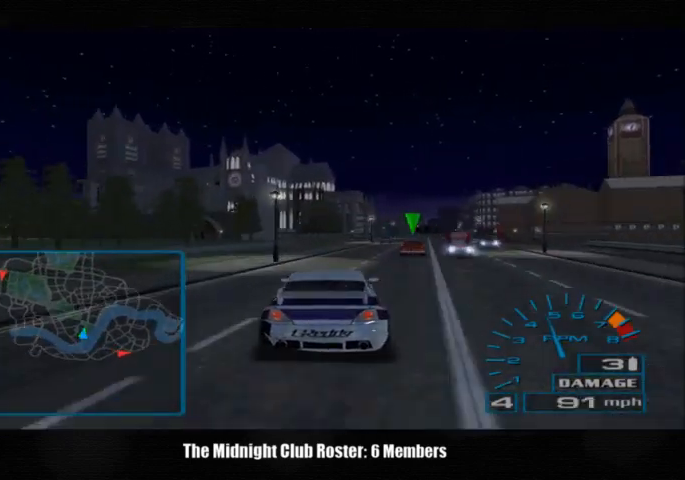
{"buttons": [], "left_stick": "center", "right_stick": "up", "events": [[67, "left_stick", "center"]]}